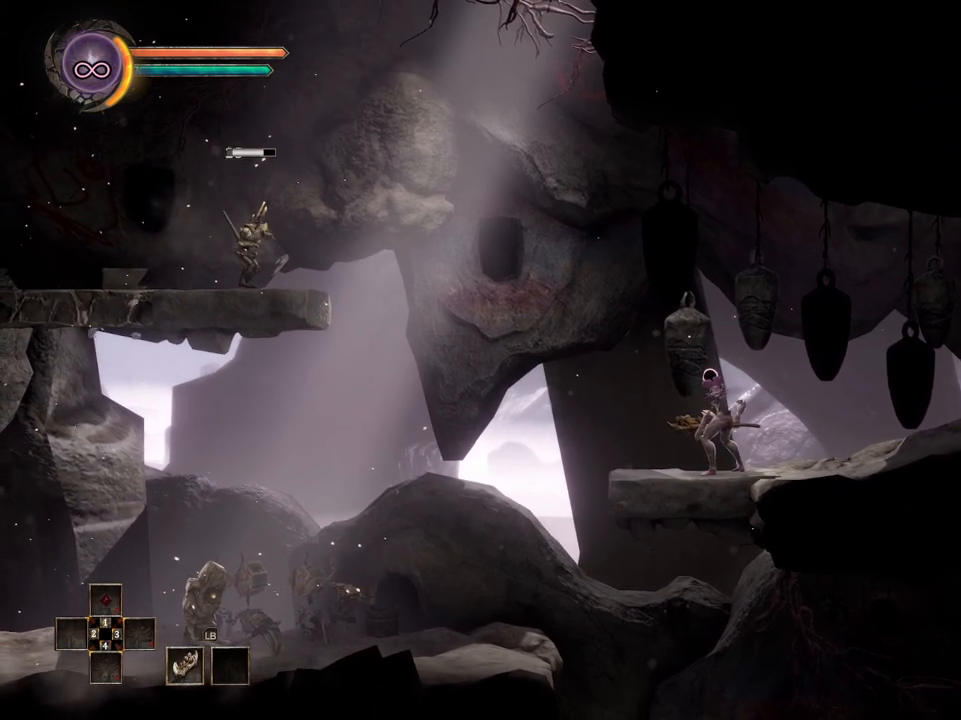
Gameplay with a controller (Xbox layout); each line is a JSON object with the inputs held at the frame after it. "events" lists button and stick changes between this image and that frame as [ms after this image, input, new state], when the widget could be followed in between.
{"buttons": [], "left_stick": "center", "right_stick": "center", "events": []}
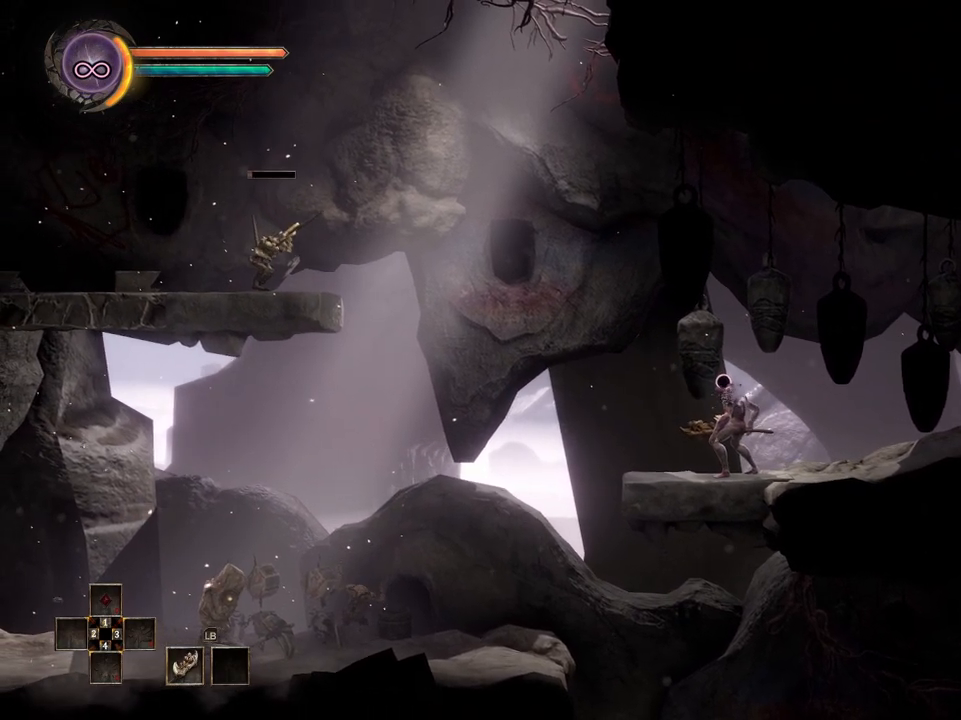
{"buttons": [], "left_stick": "center", "right_stick": "center", "events": []}
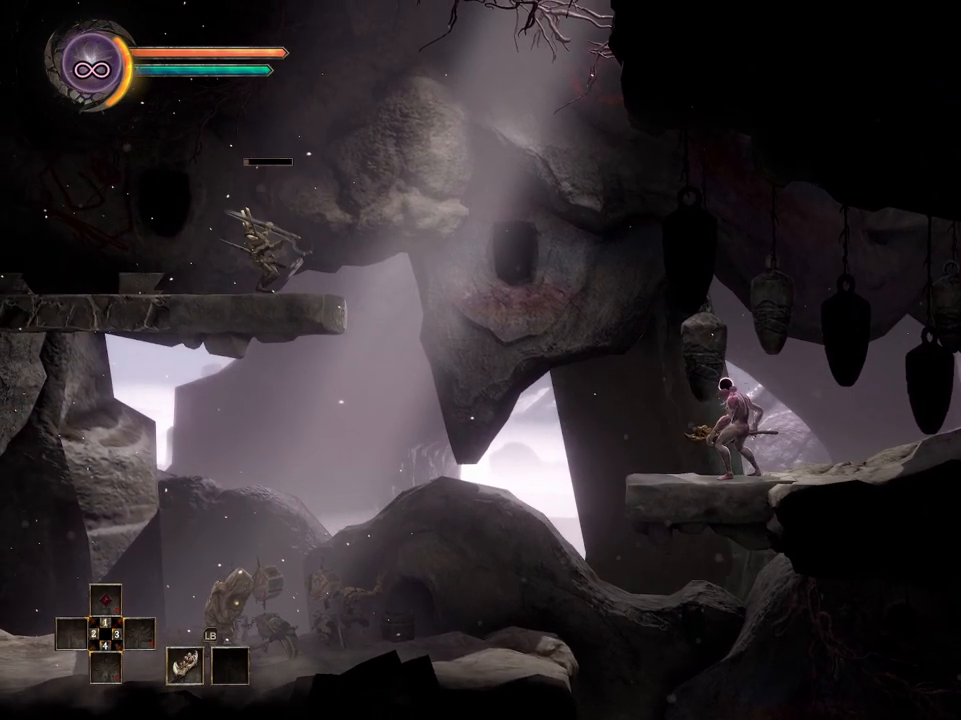
{"buttons": [], "left_stick": "center", "right_stick": "center", "events": []}
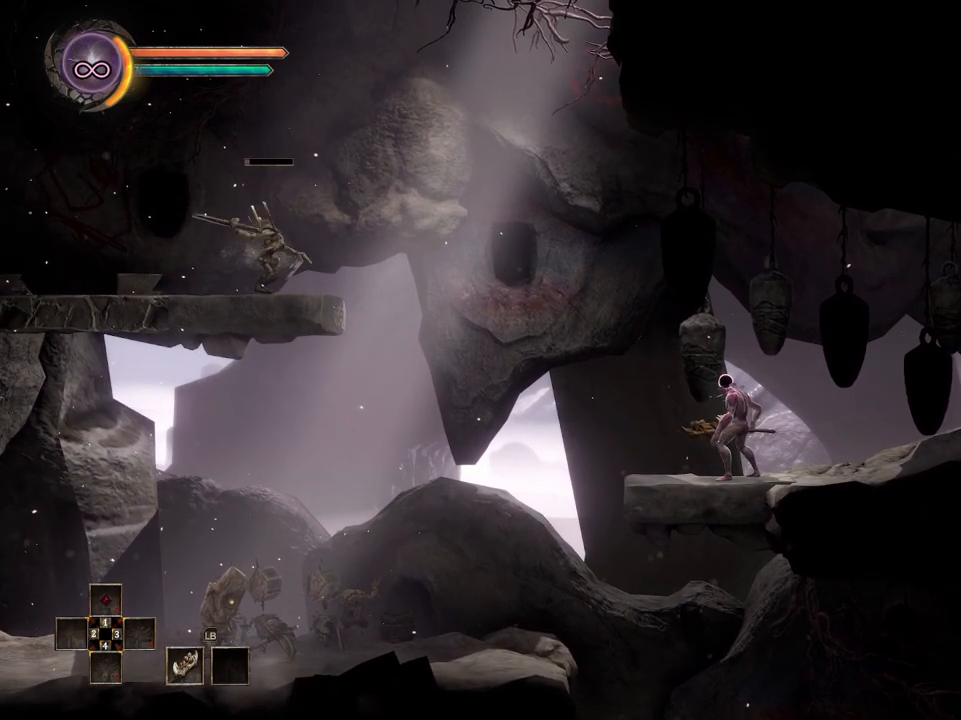
{"buttons": ["R2"], "left_stick": "center", "right_stick": "center", "events": [[450, "R2", "down"]]}
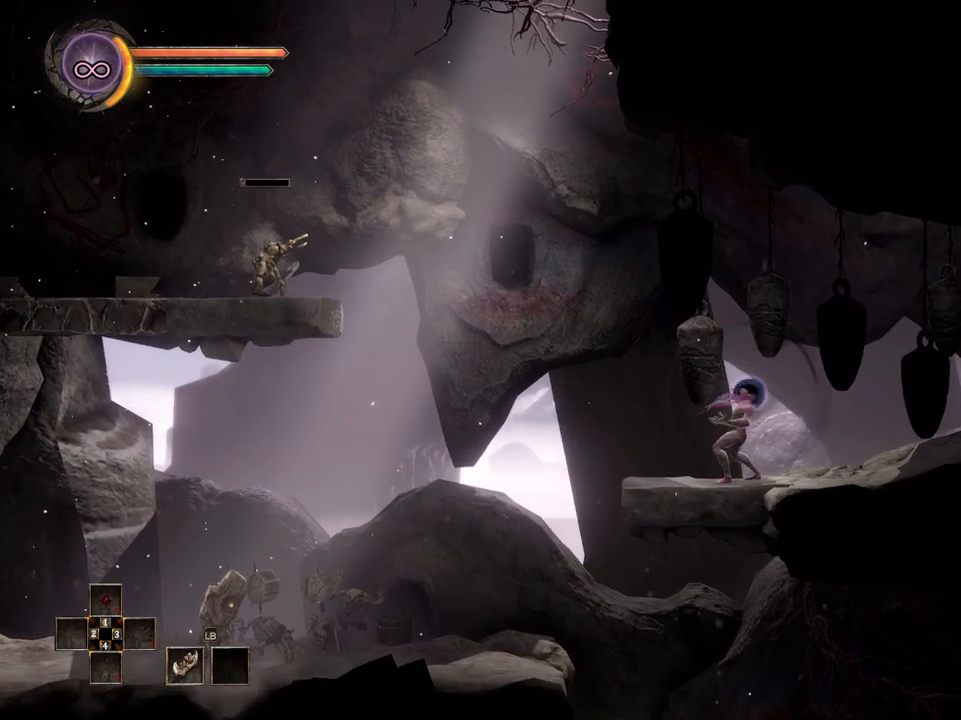
{"buttons": ["R2"], "left_stick": "center", "right_stick": "center", "events": []}
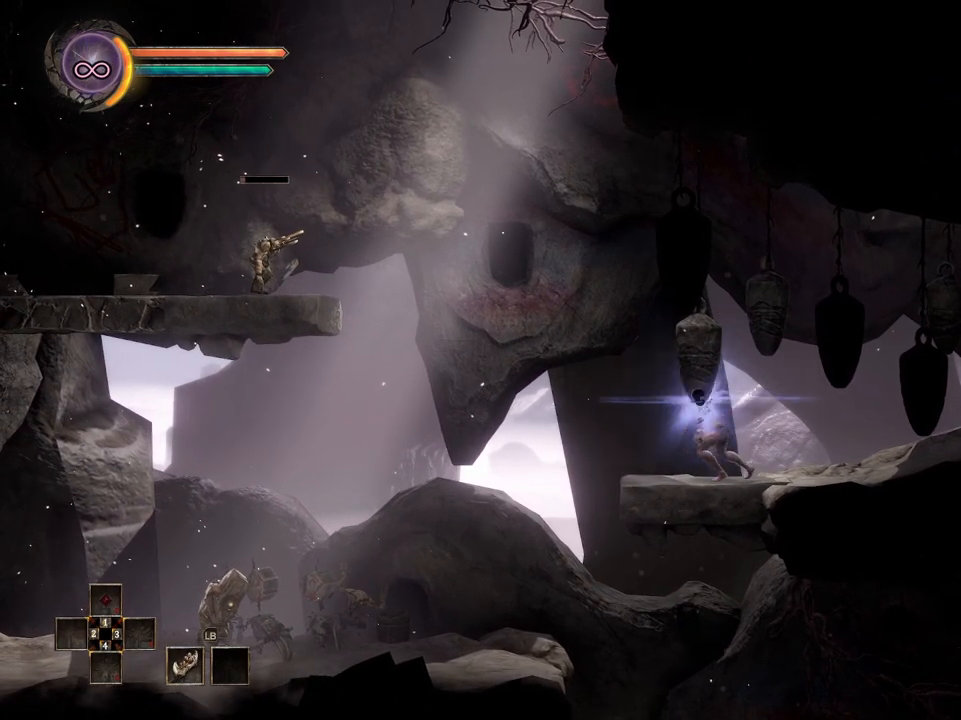
{"buttons": [], "left_stick": "center", "right_stick": "center", "events": [[117, "R2", "up"]]}
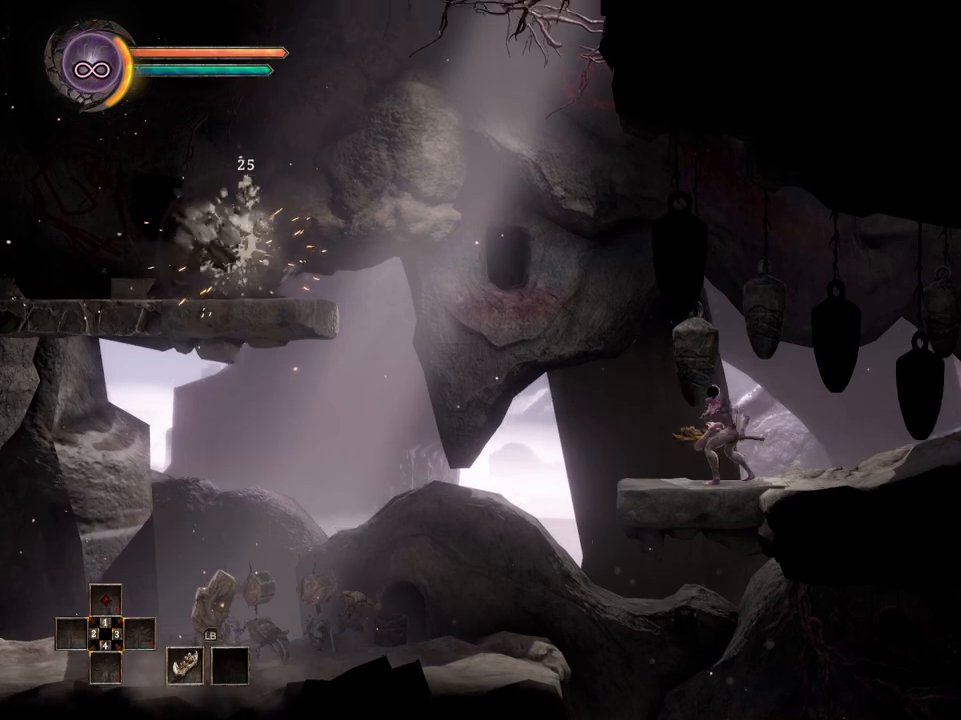
{"buttons": [], "left_stick": "left", "right_stick": "center", "events": [[317, "left_stick", "left"]]}
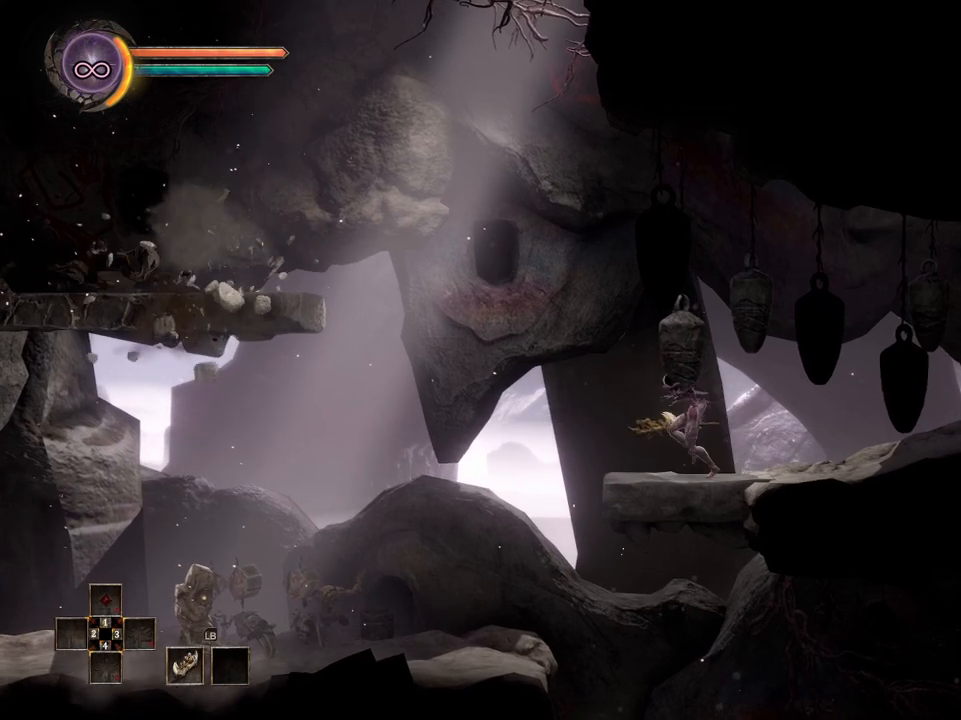
{"buttons": [], "left_stick": "left", "right_stick": "center", "events": []}
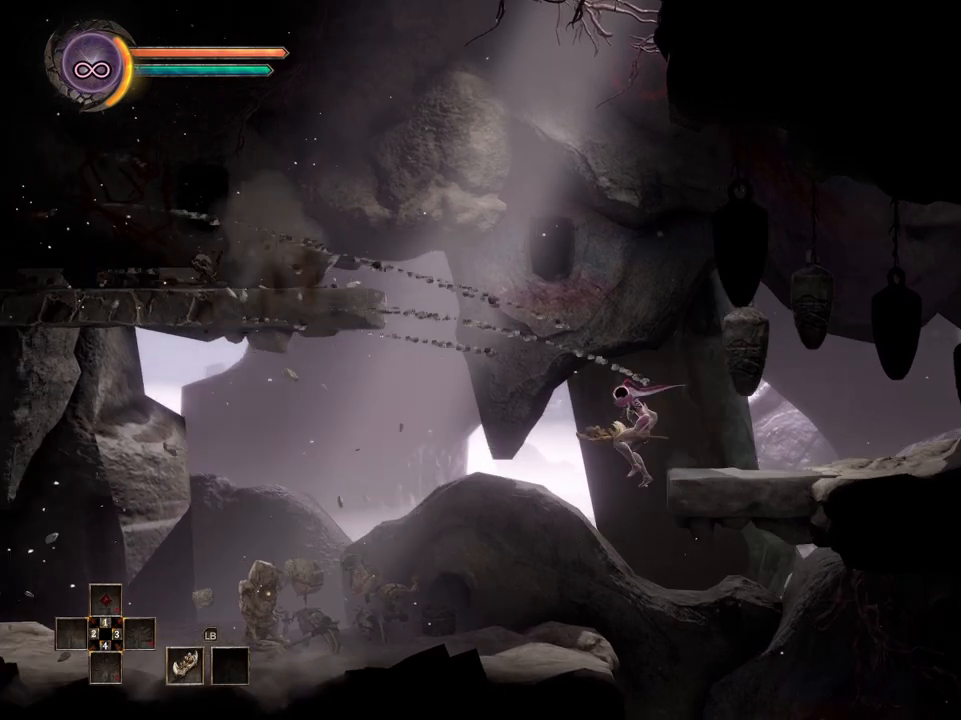
{"buttons": [], "left_stick": "left", "right_stick": "center", "events": []}
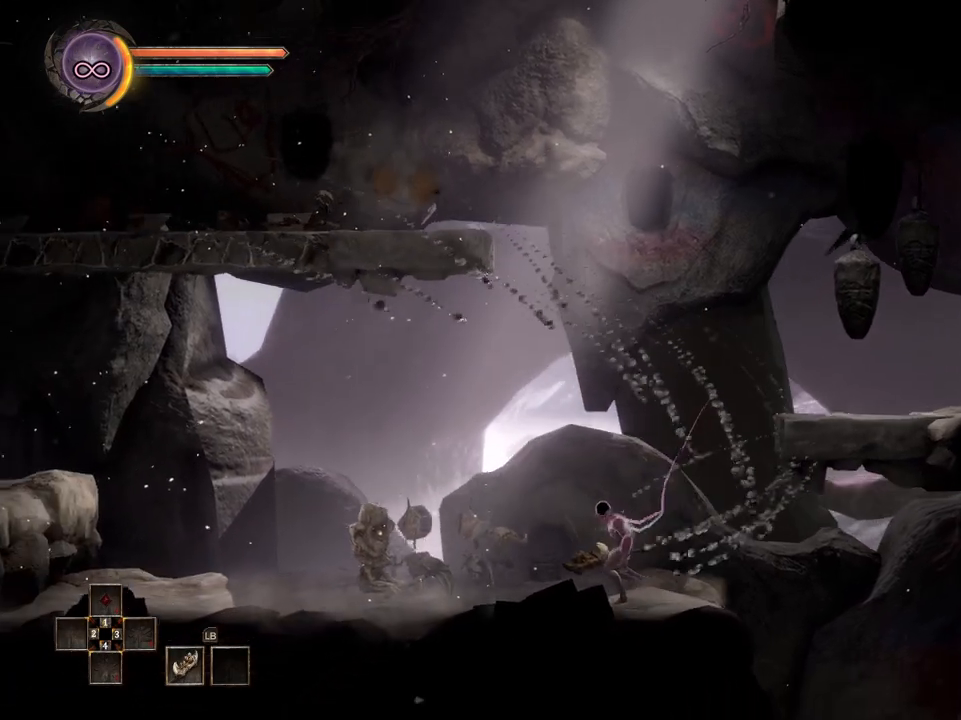
{"buttons": [], "left_stick": "center", "right_stick": "center", "events": [[200, "X", "down"], [300, "X", "up"], [500, "left_stick", "center"]]}
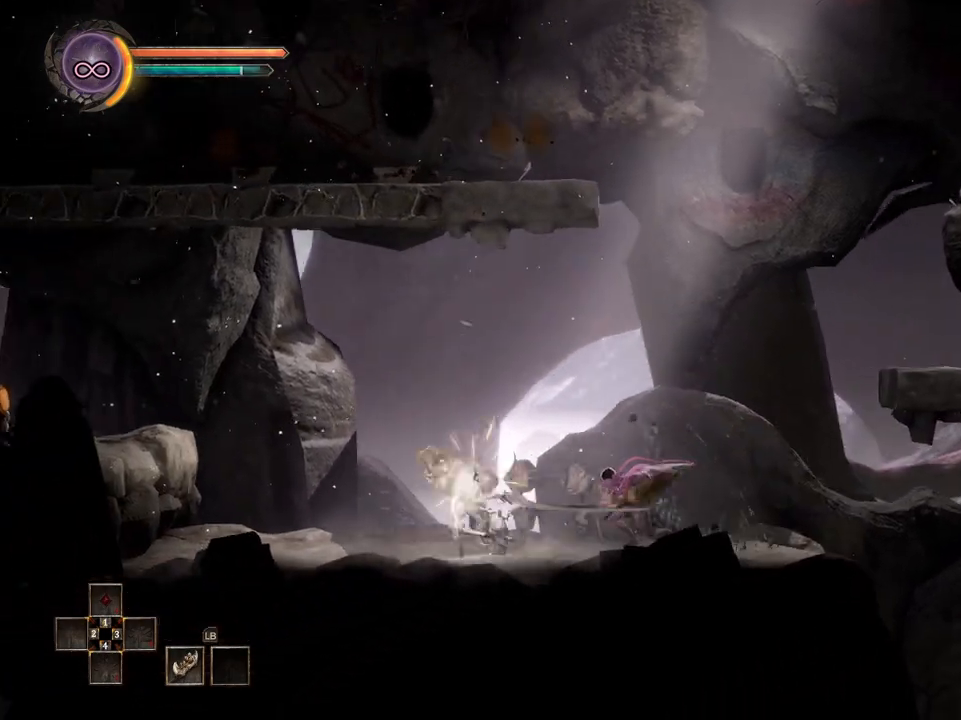
{"buttons": [], "left_stick": "center", "right_stick": "center", "events": [[33, "X", "down"], [133, "X", "up"], [200, "X", "down"], [283, "X", "up"]]}
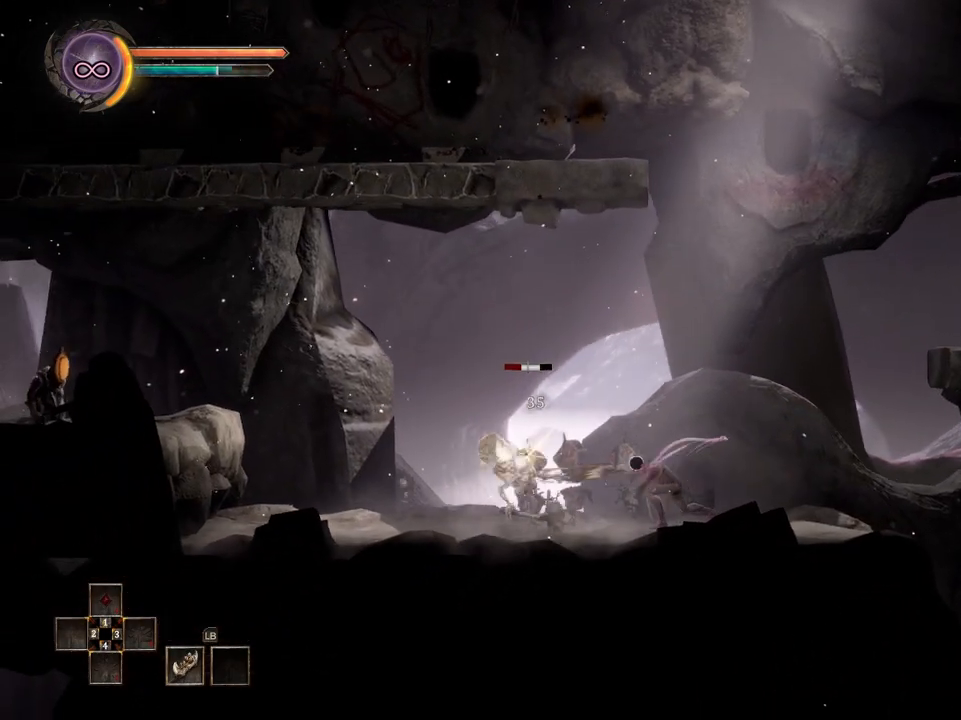
{"buttons": [], "left_stick": "right", "right_stick": "center", "events": [[183, "left_stick", "right"]]}
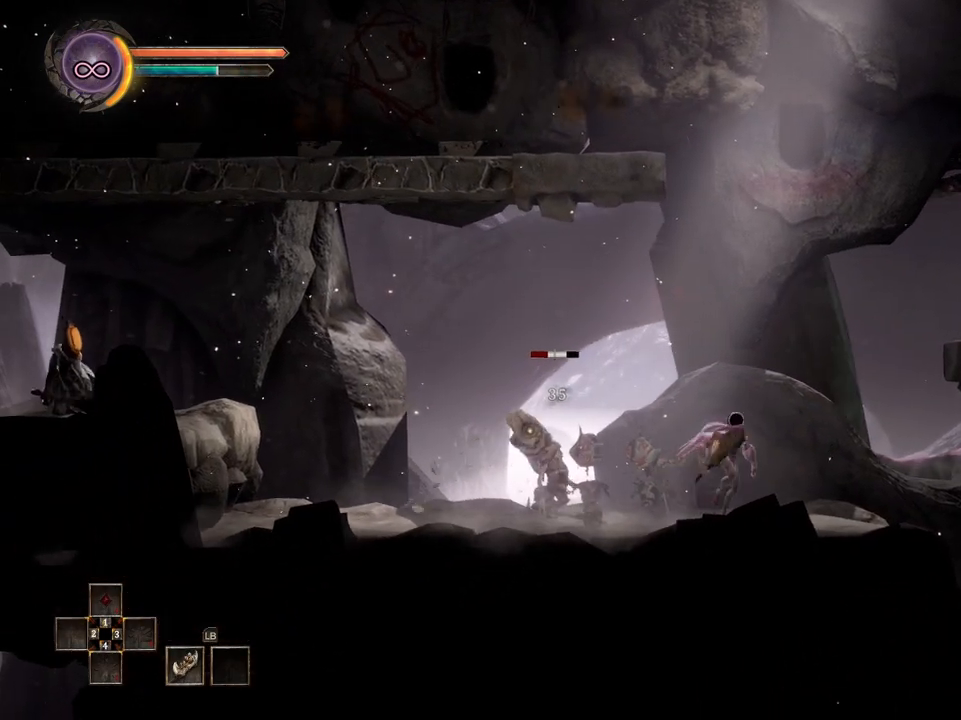
{"buttons": [], "left_stick": "right", "right_stick": "center", "events": []}
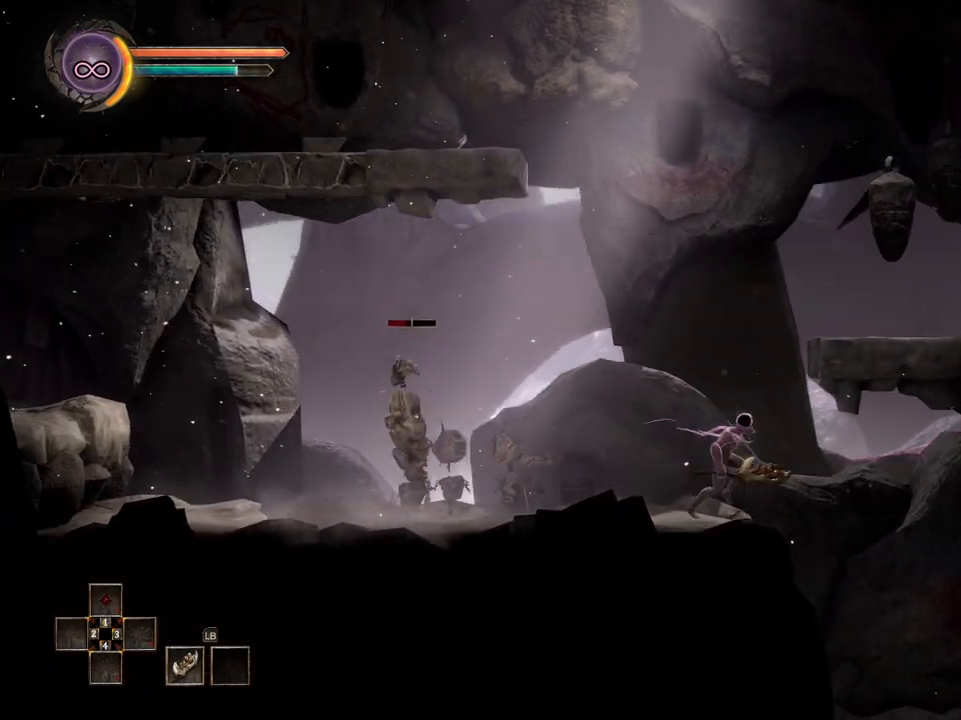
{"buttons": [], "left_stick": "center", "right_stick": "center", "events": [[33, "left_stick", "center"], [133, "left_stick", "left"], [267, "left_stick", "center"], [417, "X", "down"], [500, "X", "up"]]}
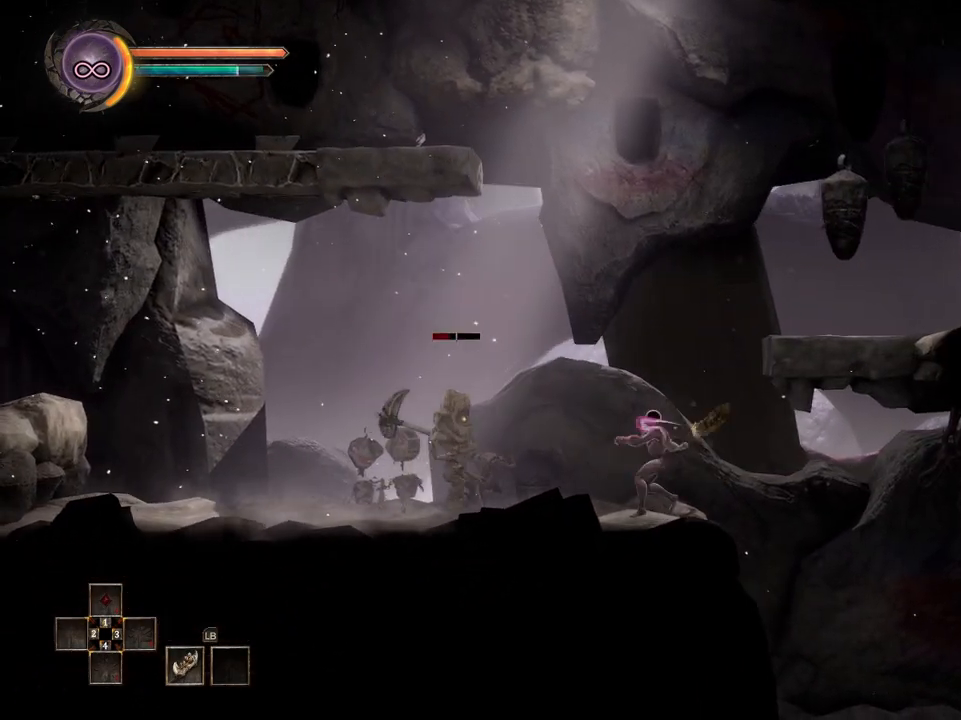
{"buttons": [], "left_stick": "center", "right_stick": "center", "events": [[100, "X", "down"], [183, "X", "up"], [300, "X", "down"], [383, "X", "up"]]}
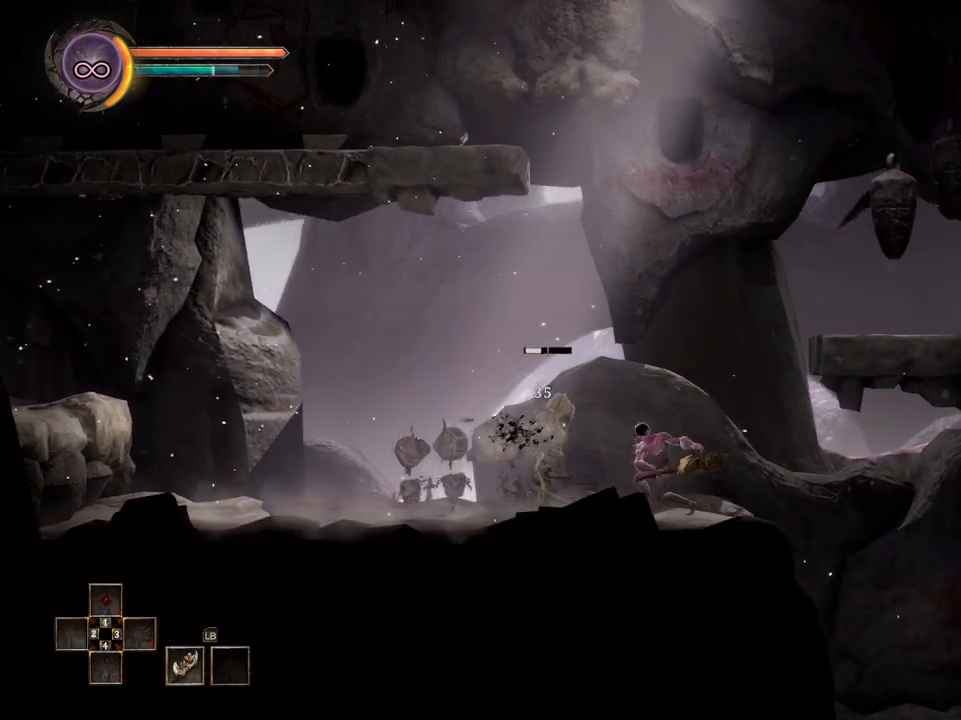
{"buttons": [], "left_stick": "center", "right_stick": "center", "events": []}
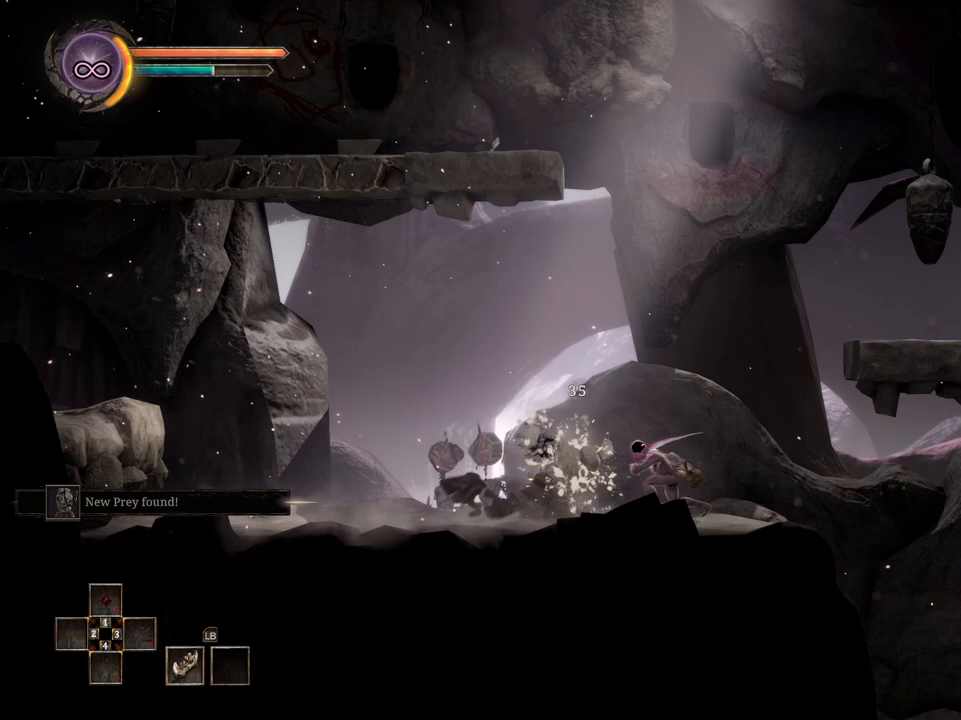
{"buttons": [], "left_stick": "center", "right_stick": "center", "events": []}
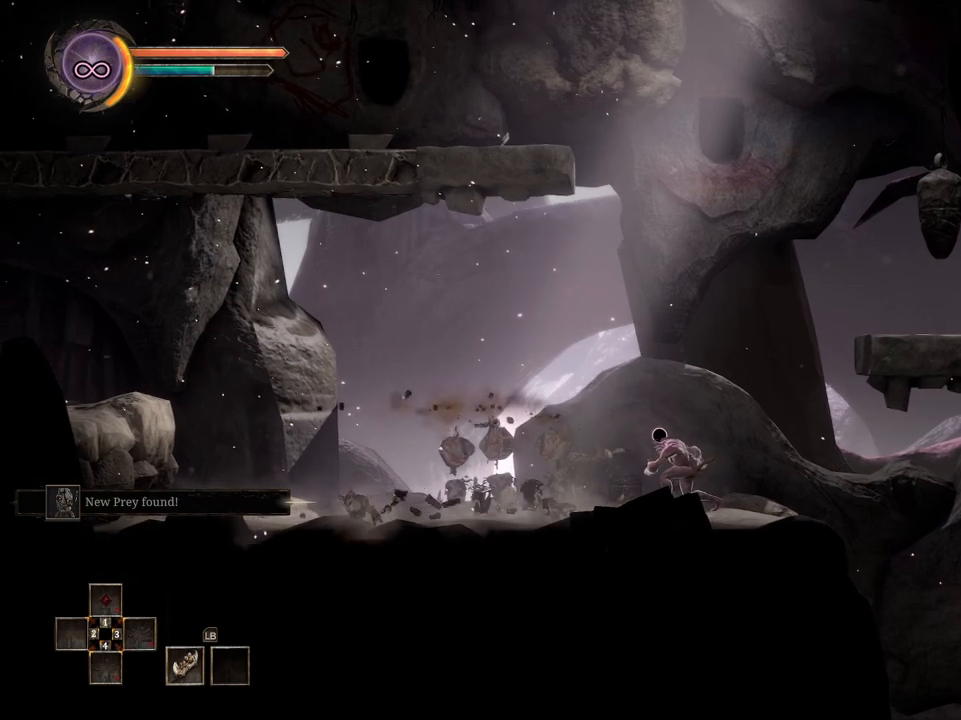
{"buttons": [], "left_stick": "left", "right_stick": "center", "events": [[150, "left_stick", "left"]]}
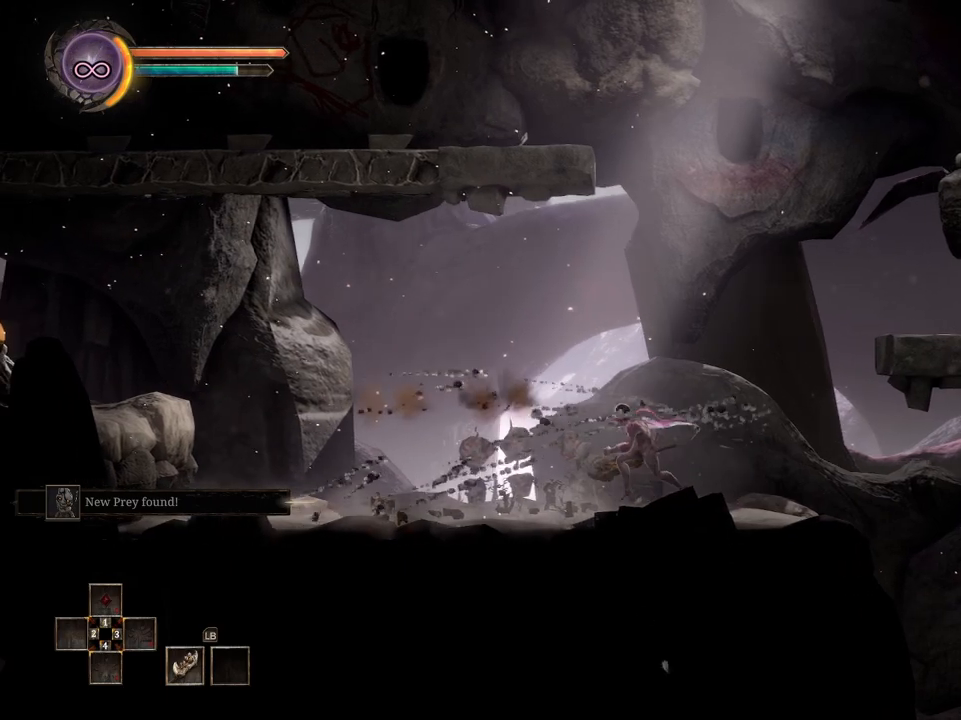
{"buttons": [], "left_stick": "left", "right_stick": "center", "events": []}
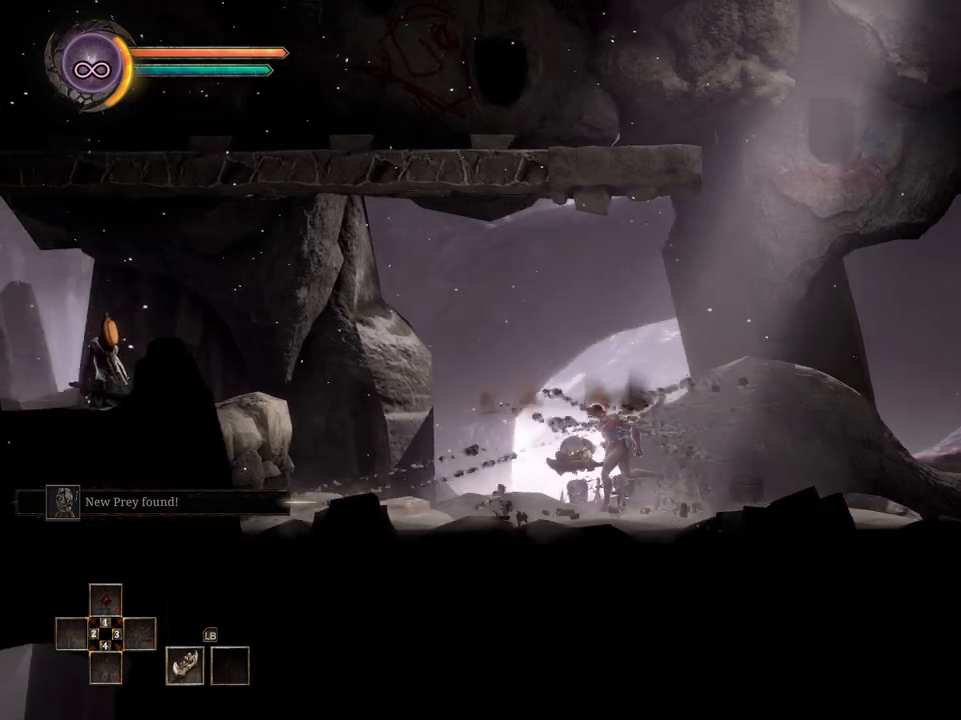
{"buttons": [], "left_stick": "center", "right_stick": "center", "events": [[183, "left_stick", "center"]]}
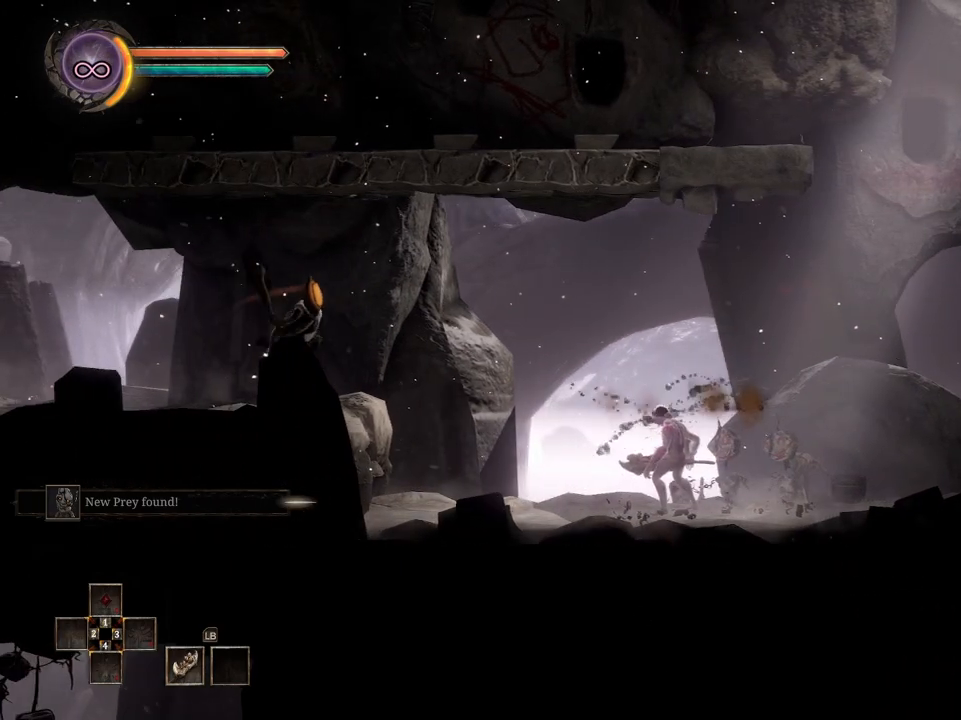
{"buttons": ["R2"], "left_stick": "left", "right_stick": "center", "events": [[350, "left_stick", "left"], [367, "R2", "down"]]}
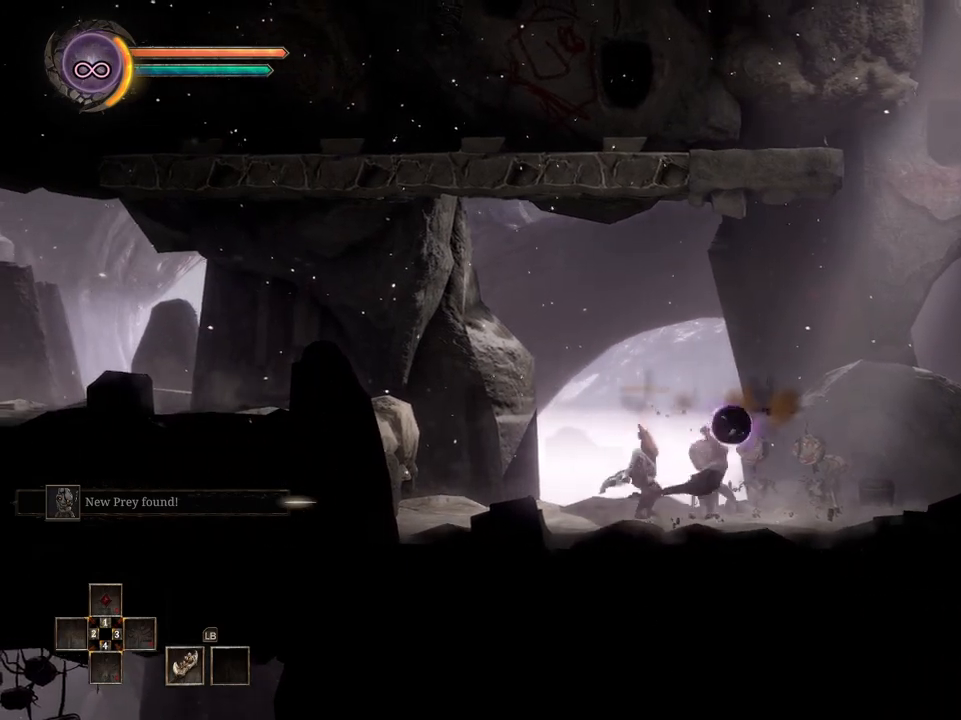
{"buttons": ["R2"], "left_stick": "center", "right_stick": "center", "events": [[217, "left_stick", "center"]]}
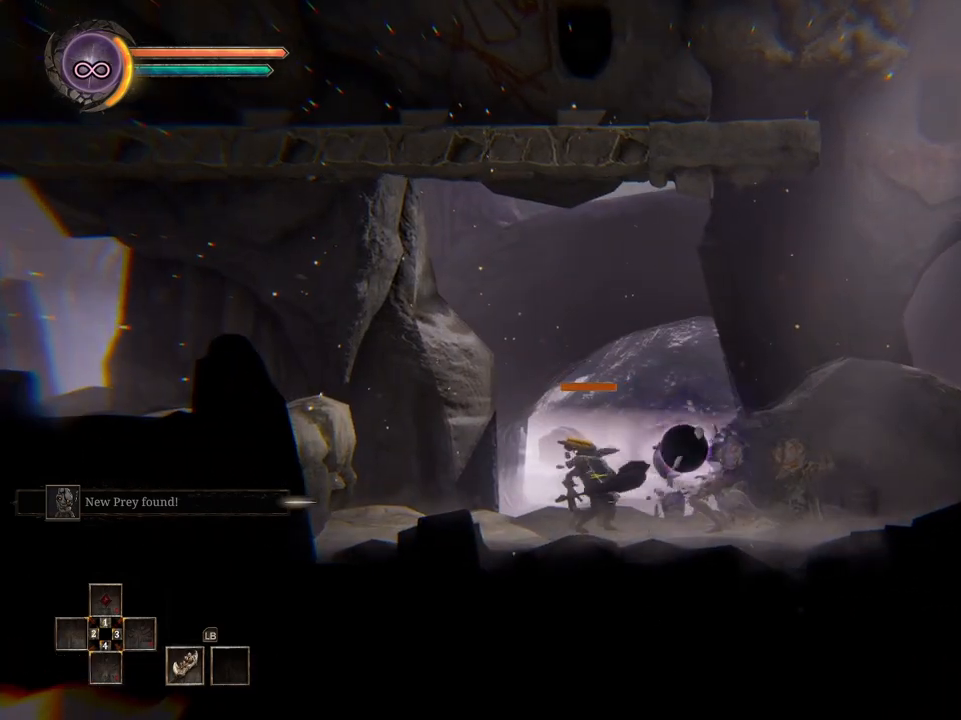
{"buttons": ["R2"], "left_stick": "center", "right_stick": "center", "events": []}
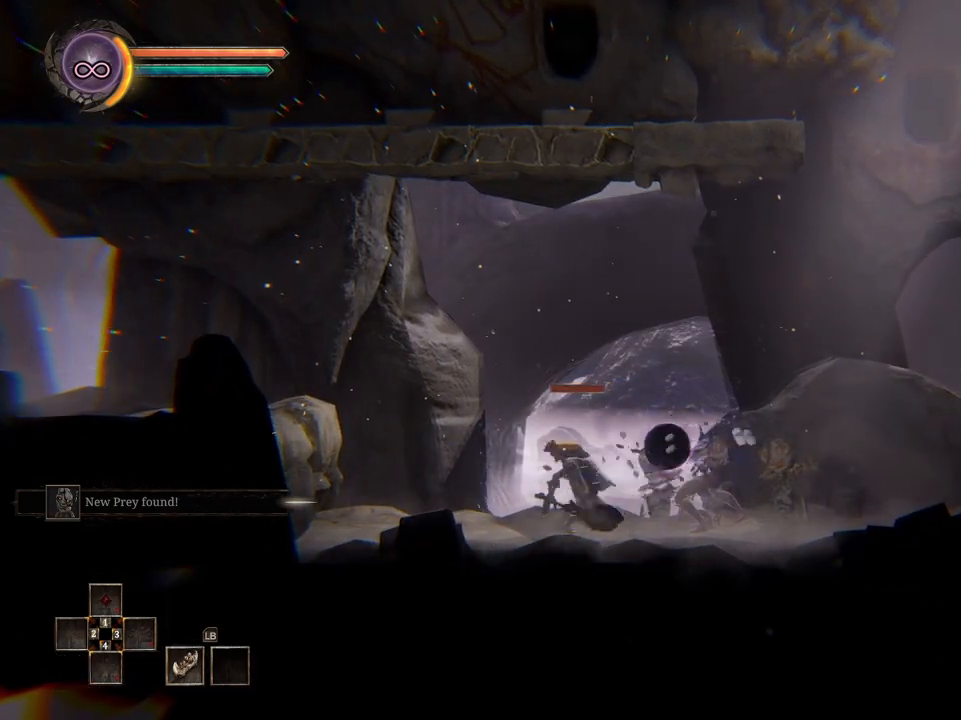
{"buttons": [], "left_stick": "left", "right_stick": "center", "events": [[150, "left_stick", "left"], [333, "R2", "up"]]}
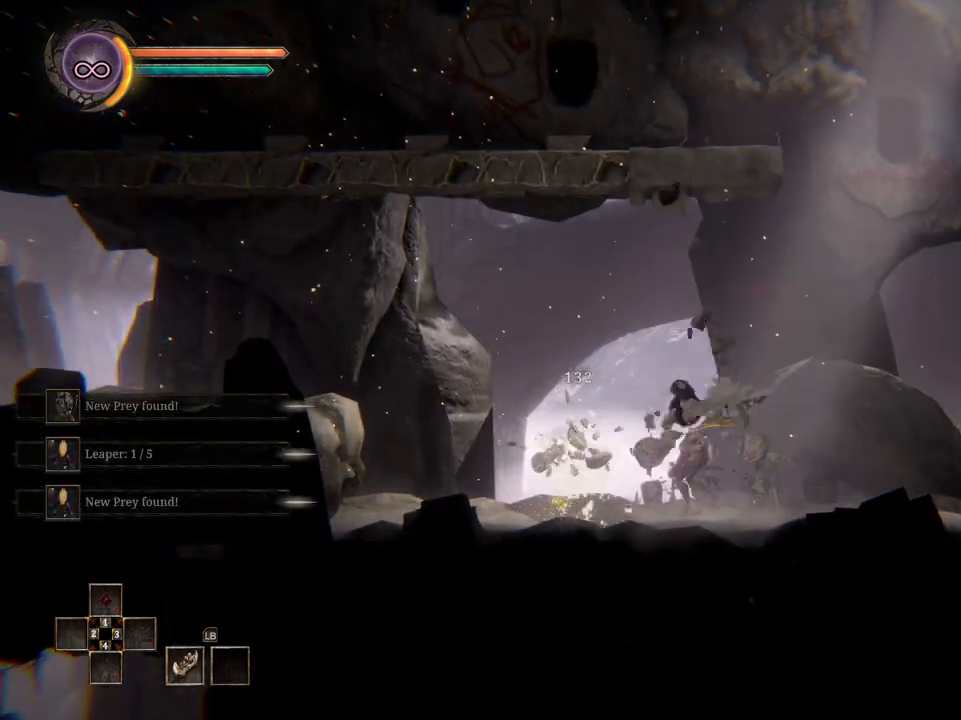
{"buttons": [], "left_stick": "left", "right_stick": "center", "events": []}
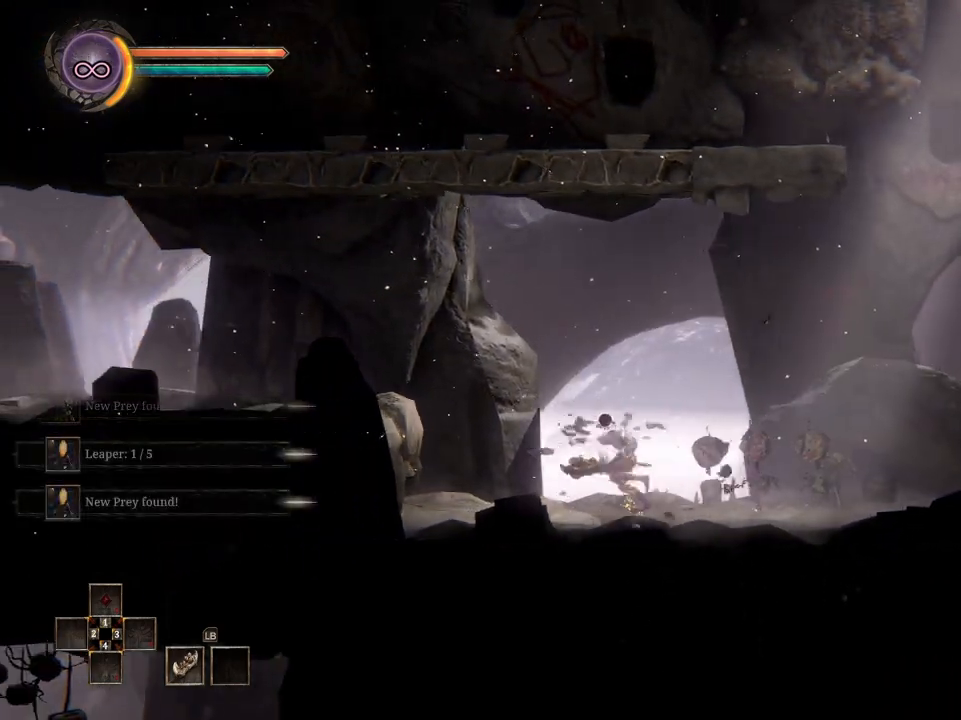
{"buttons": ["A"], "left_stick": "left", "right_stick": "center", "events": [[233, "A", "down"]]}
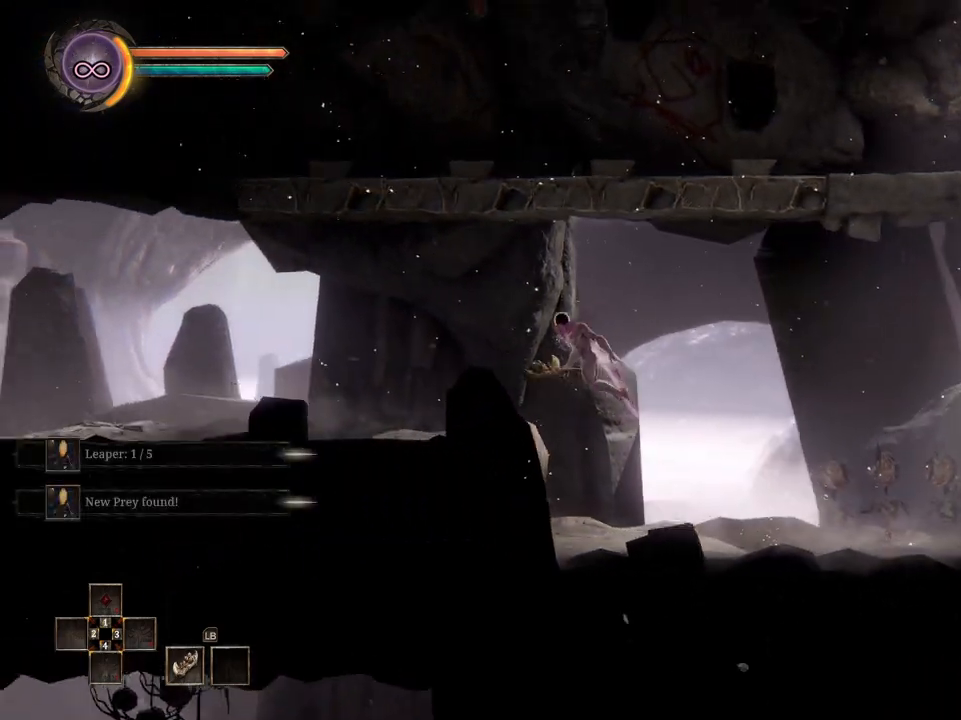
{"buttons": [], "left_stick": "left", "right_stick": "center", "events": [[117, "A", "up"]]}
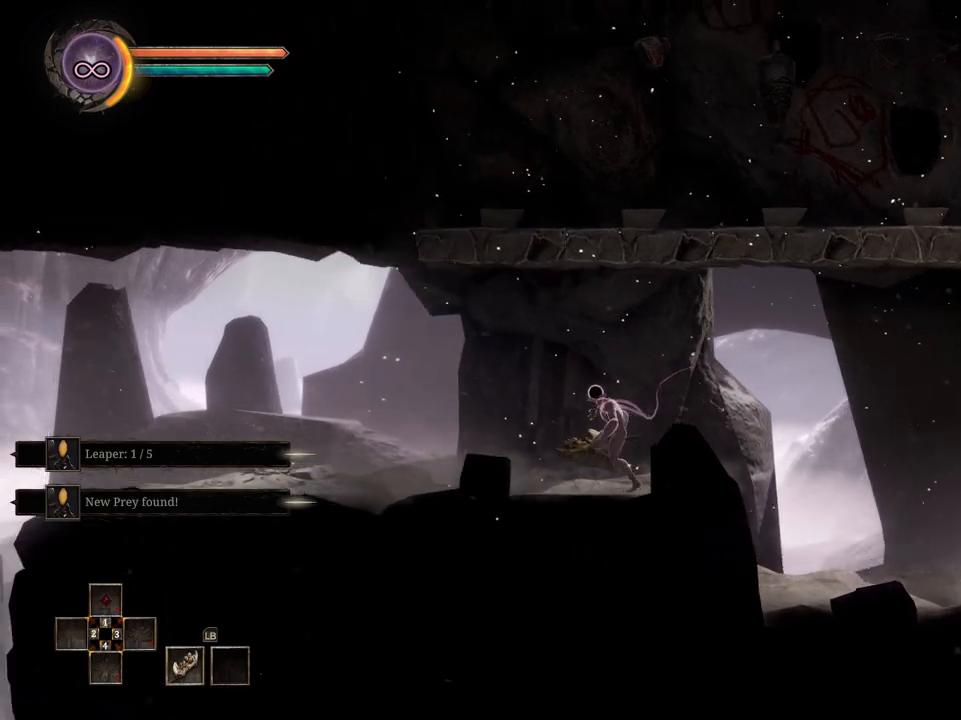
{"buttons": [], "left_stick": "left", "right_stick": "center", "events": []}
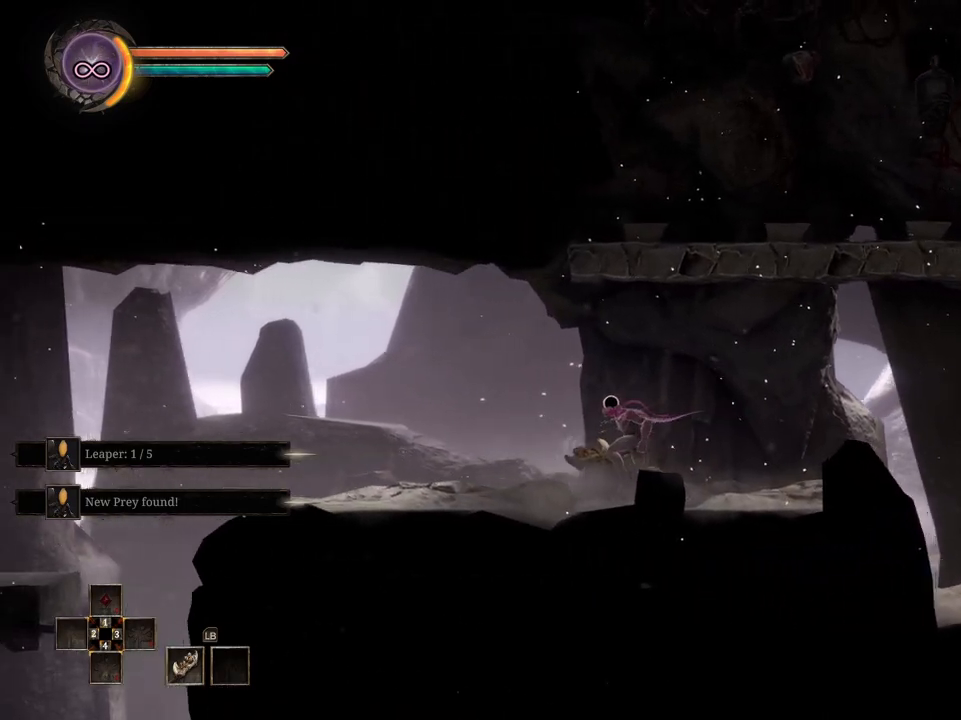
{"buttons": [], "left_stick": "left", "right_stick": "center", "events": []}
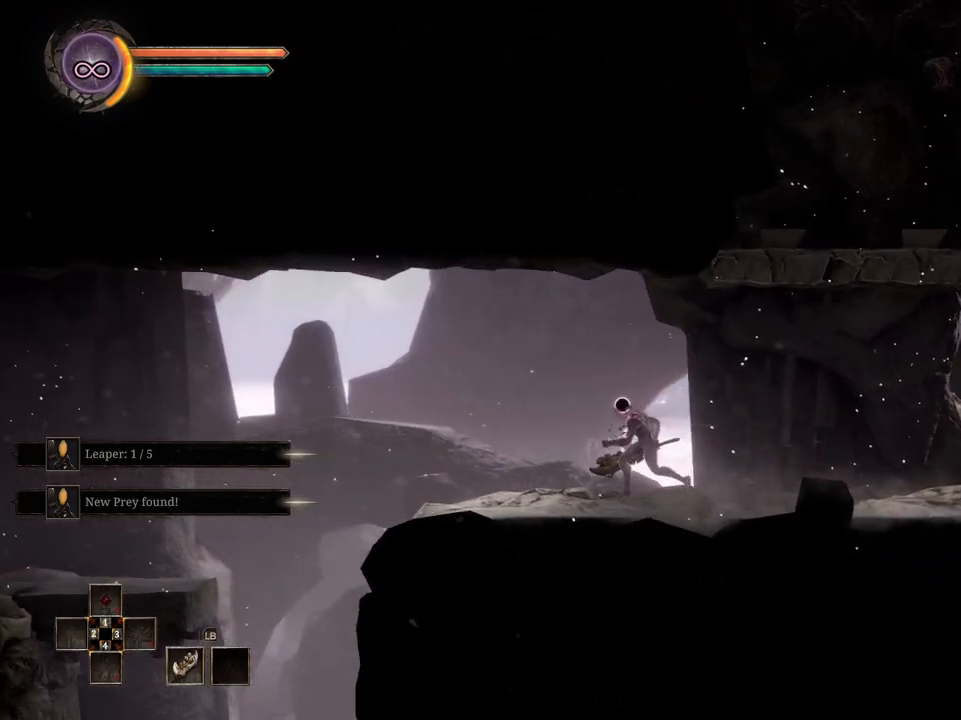
{"buttons": [], "left_stick": "left", "right_stick": "center", "events": []}
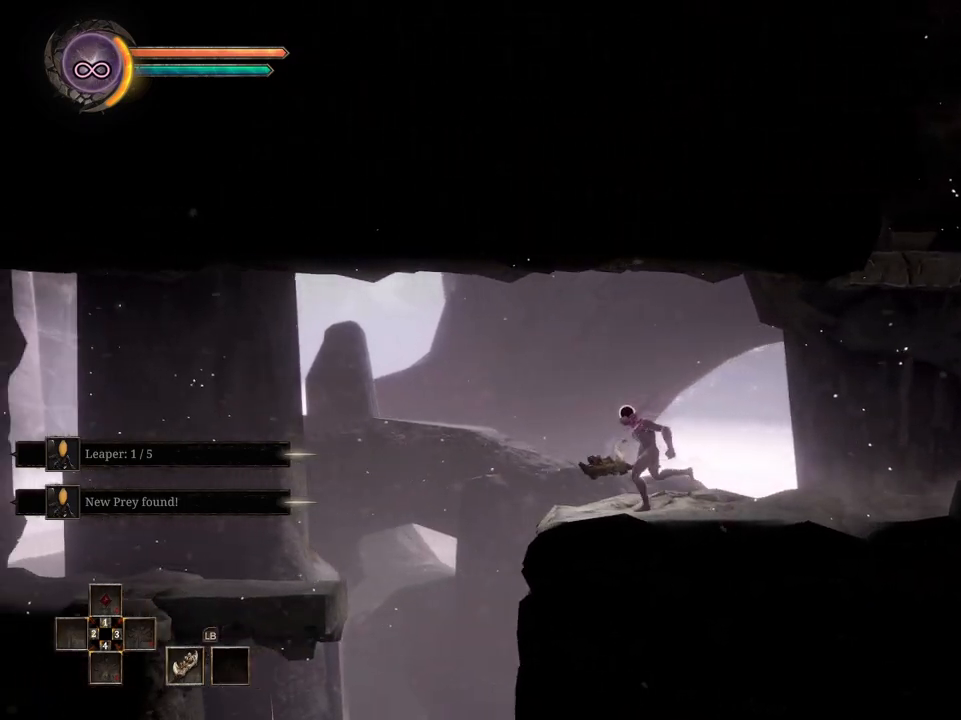
{"buttons": [], "left_stick": "left", "right_stick": "center", "events": [[233, "A", "down"], [350, "A", "up"]]}